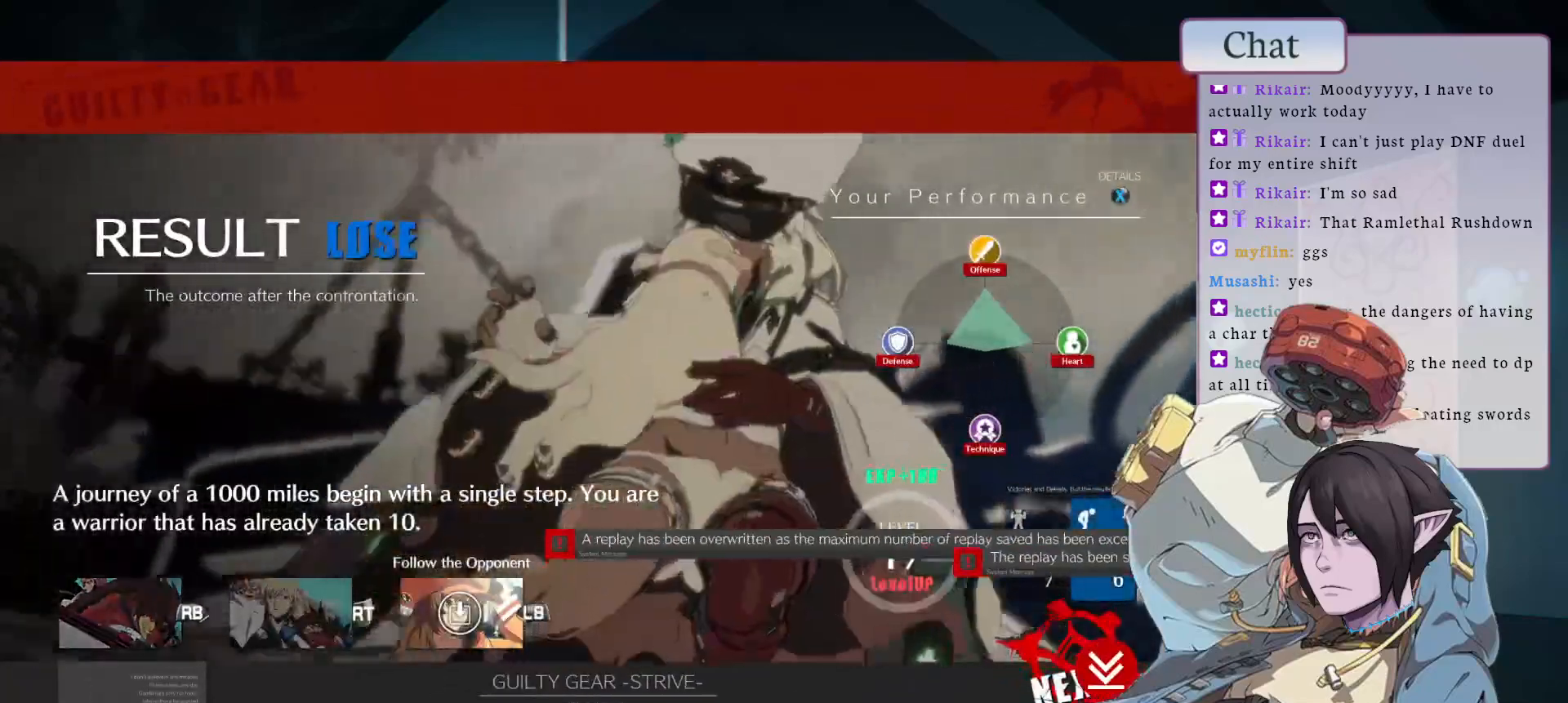
Gameplay with a controller (arcade stick); each line is a JSON object with the inputs held at the frame after it. "events" lists button and stick changes between this image and that frame as [ms after this image, input, new state], when the widget could be followed in between. Not read: L3 R3.
{"buttons": [], "left_stick": "center", "events": []}
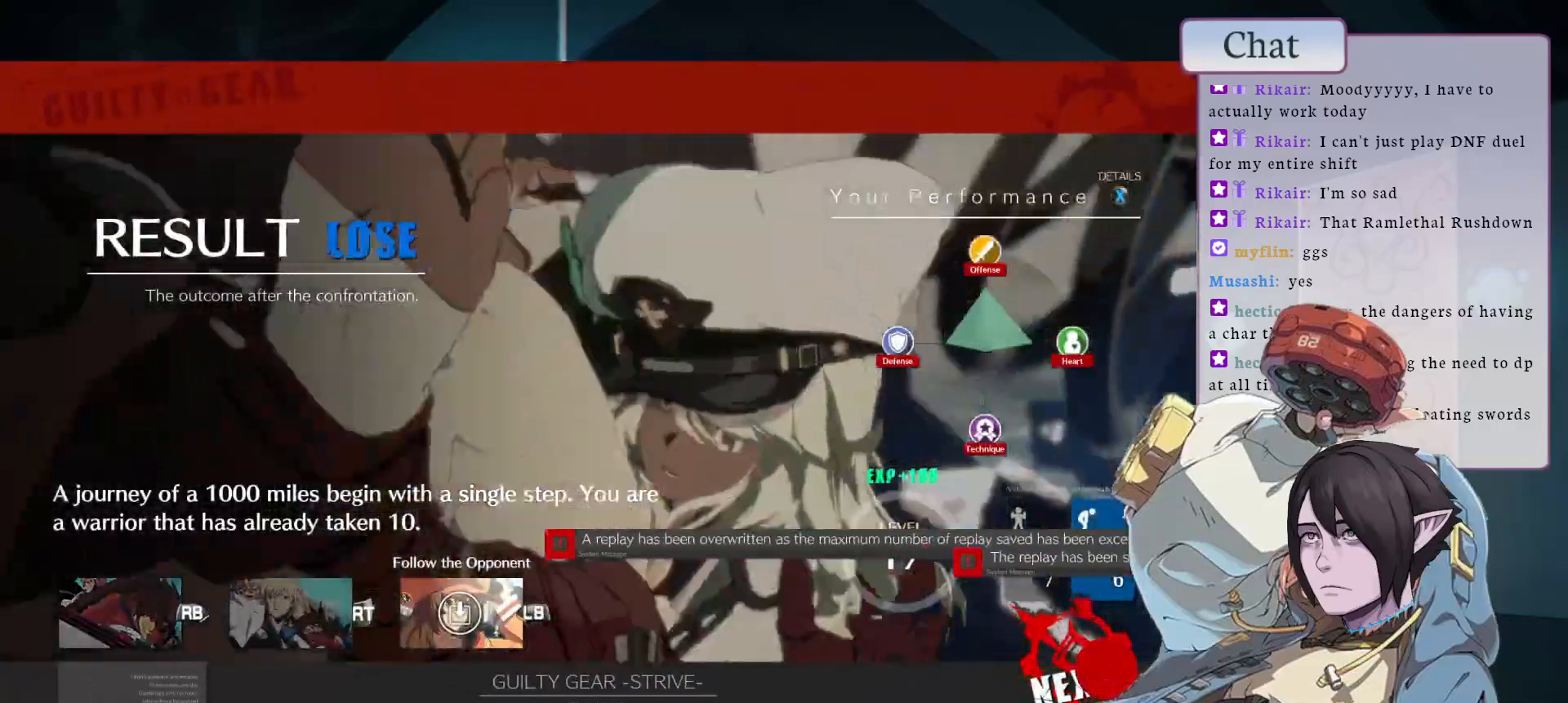
{"buttons": [], "left_stick": "center", "events": [[367, "CROSS", "down"], [467, "CROSS", "up"]]}
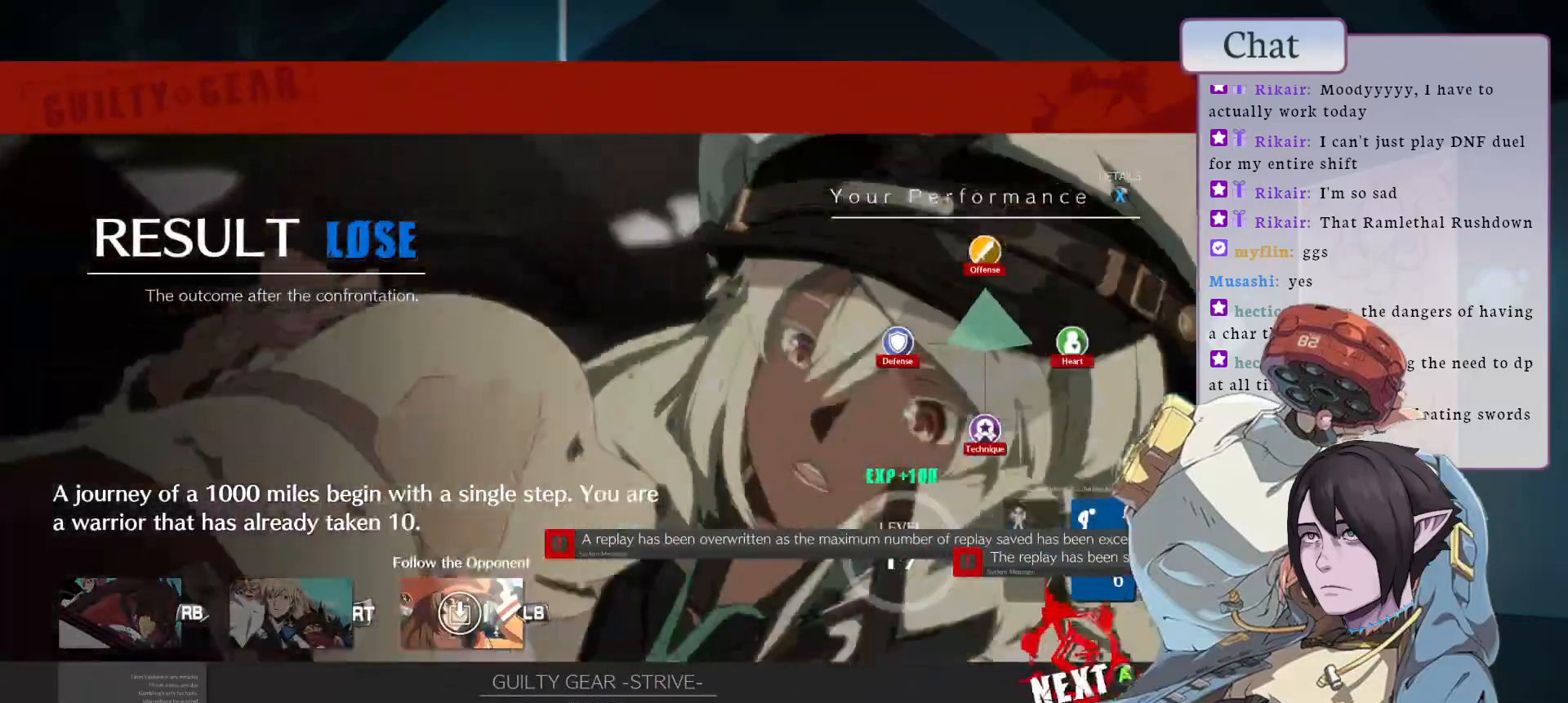
{"buttons": ["CROSS"], "left_stick": "center", "events": [[83, "CROSS", "down"], [200, "CROSS", "up"], [283, "CROSS", "down"], [417, "CROSS", "up"], [500, "CROSS", "down"]]}
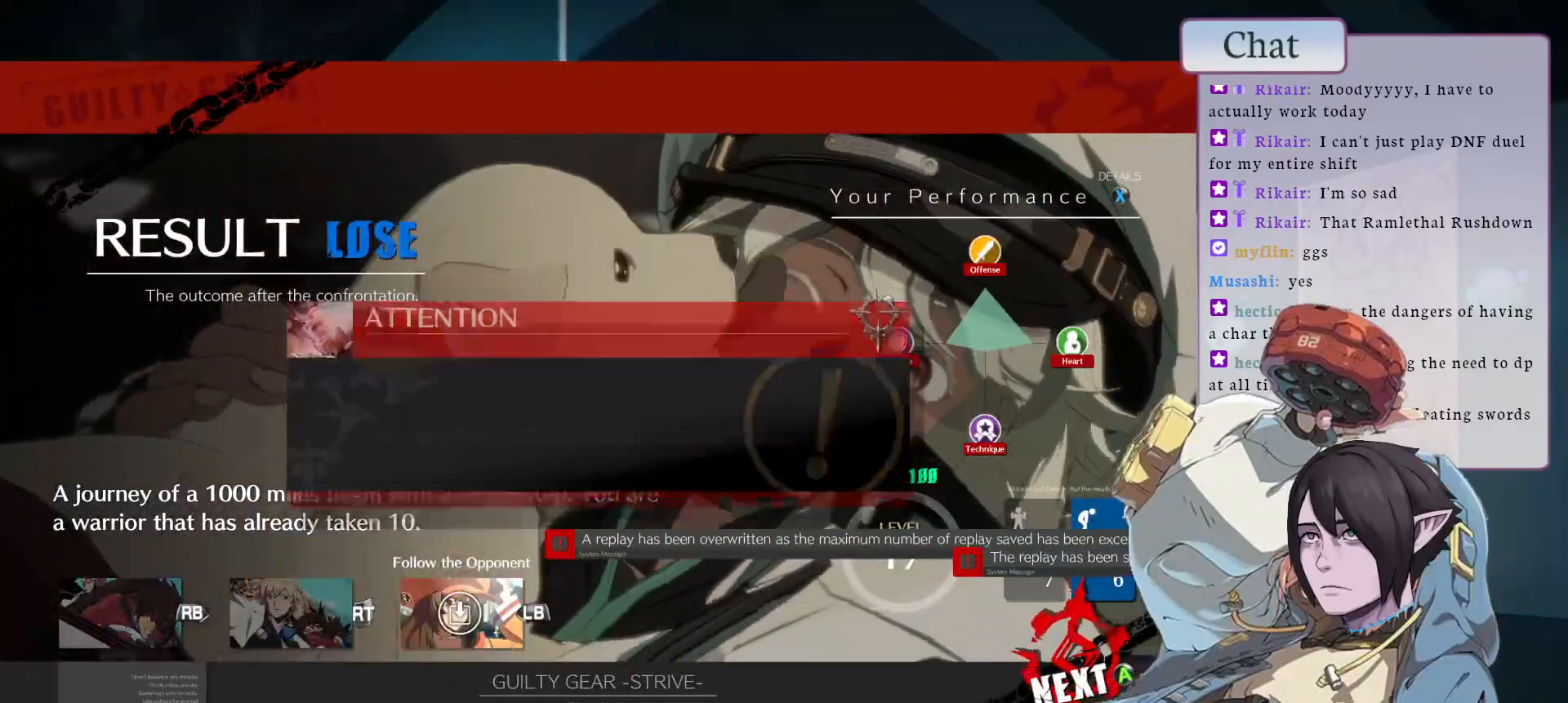
{"buttons": ["CROSS"], "left_stick": "center", "events": [[83, "CROSS", "up"], [467, "CROSS", "down"]]}
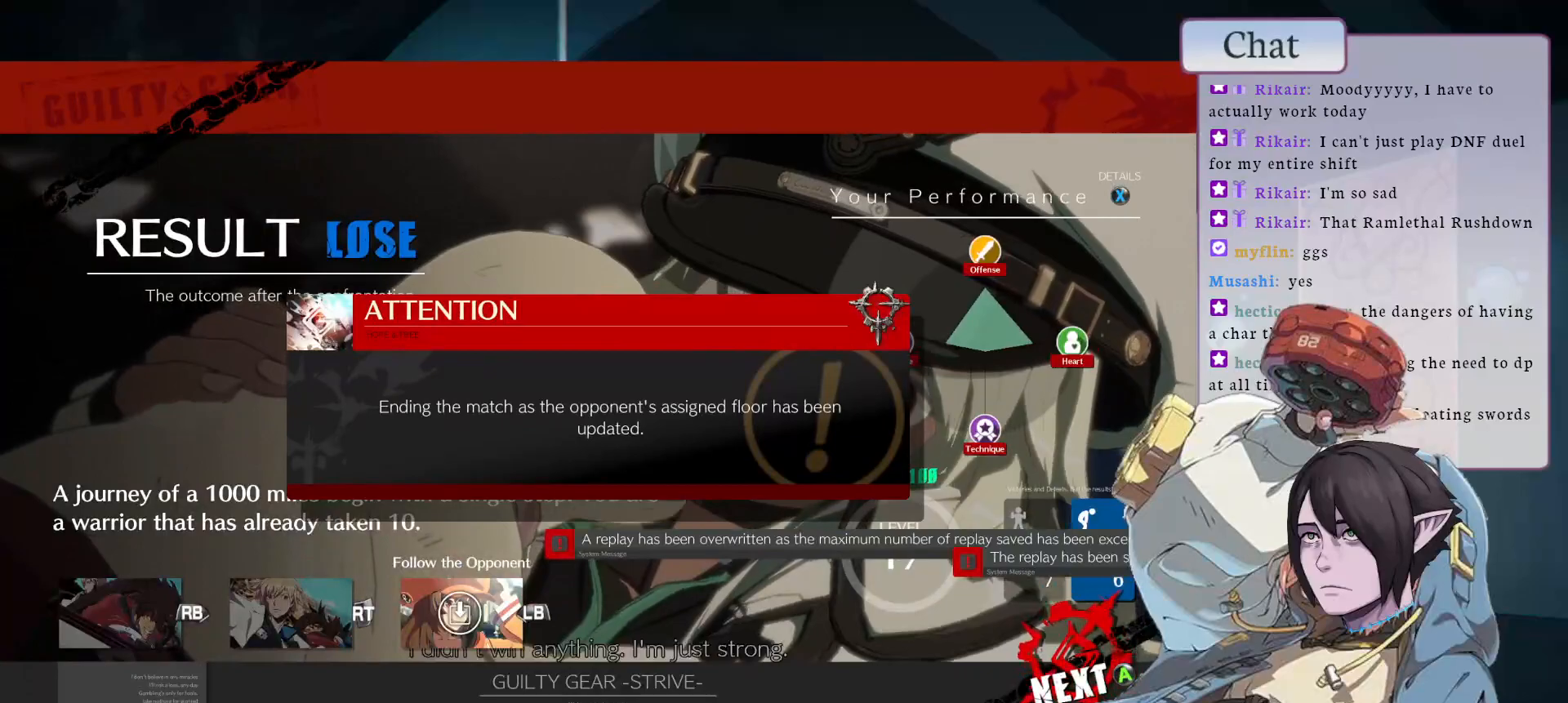
{"buttons": ["CROSS"], "left_stick": "center", "events": [[67, "CROSS", "up"], [167, "CROSS", "down"], [250, "CROSS", "up"], [483, "CROSS", "down"]]}
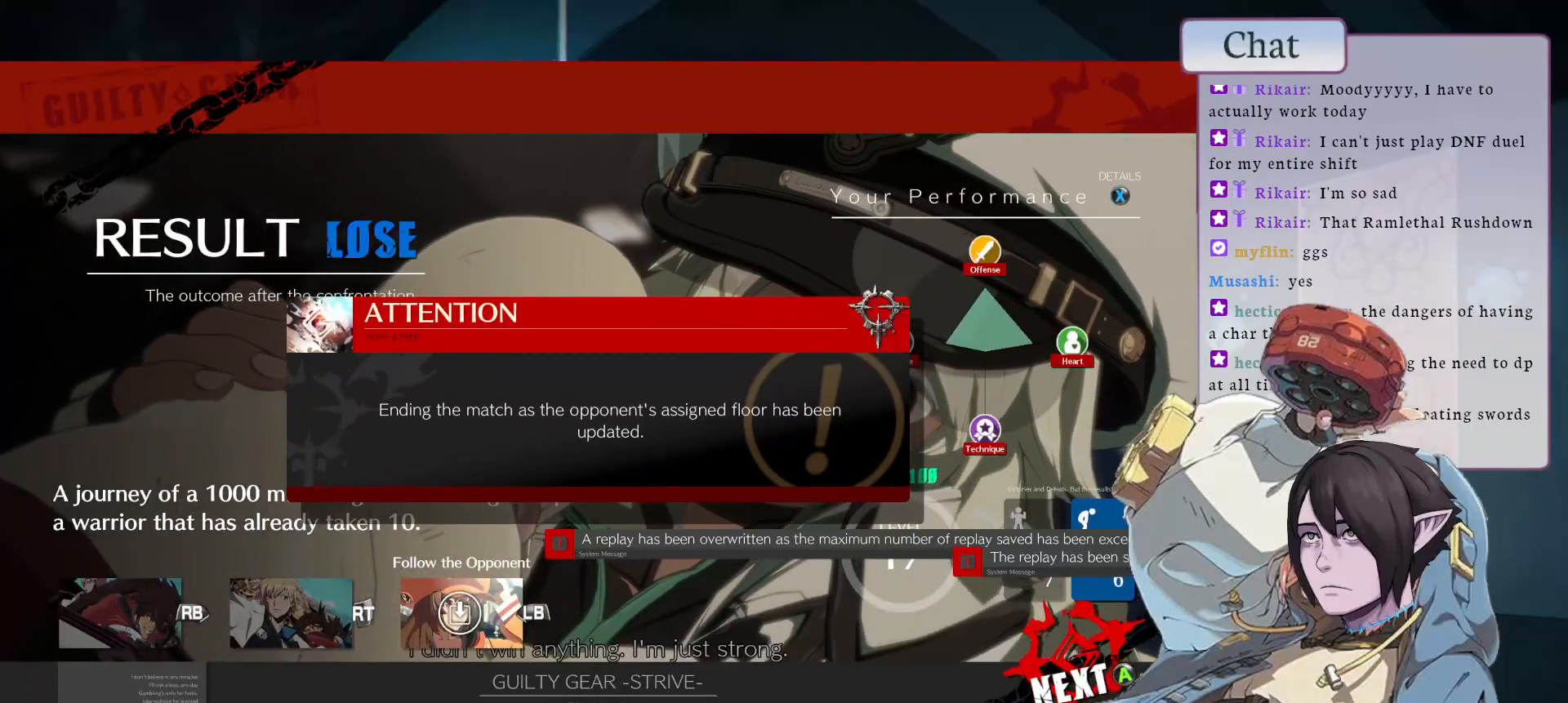
{"buttons": [], "left_stick": "center", "events": [[133, "CROSS", "up"]]}
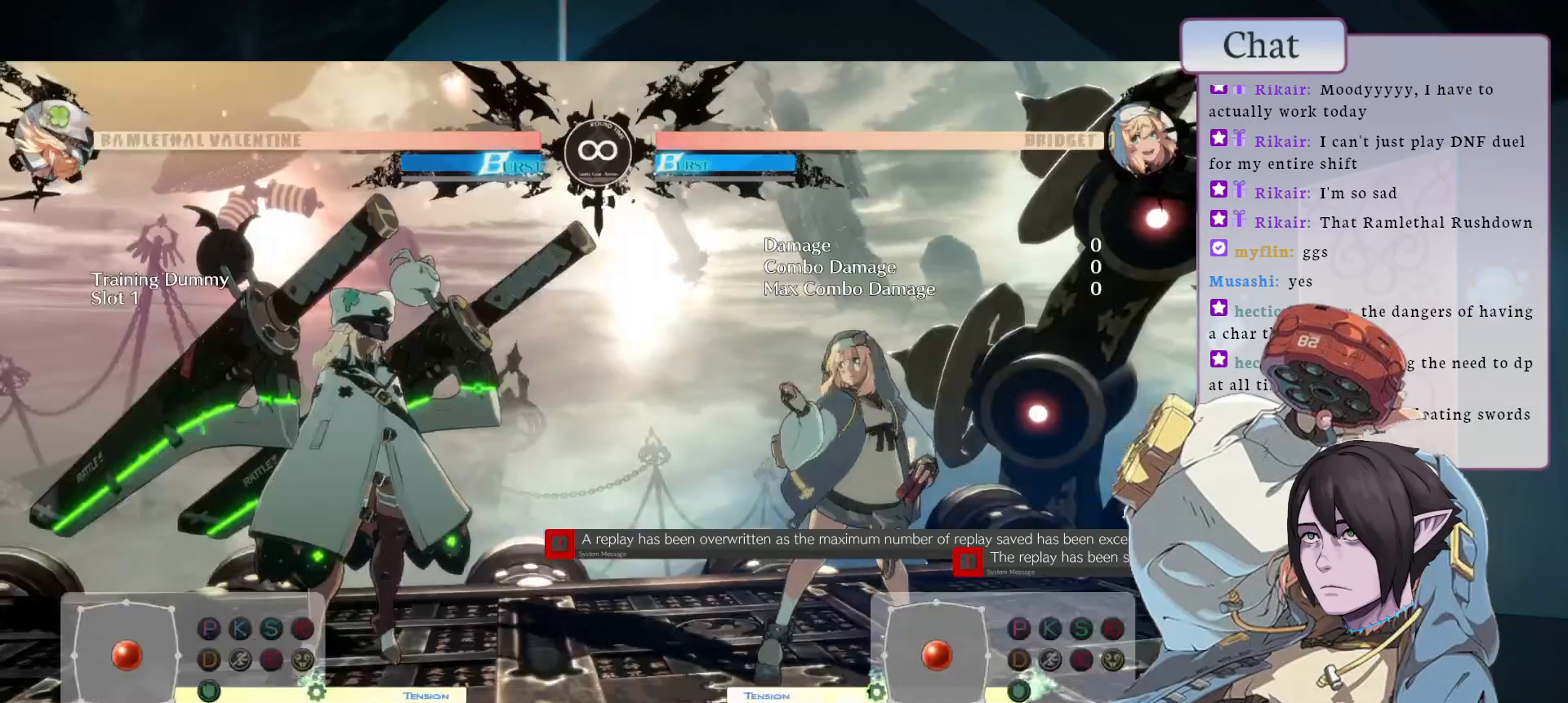
{"buttons": ["CIRCLE"], "left_stick": "center", "events": [[217, "CIRCLE", "down"]]}
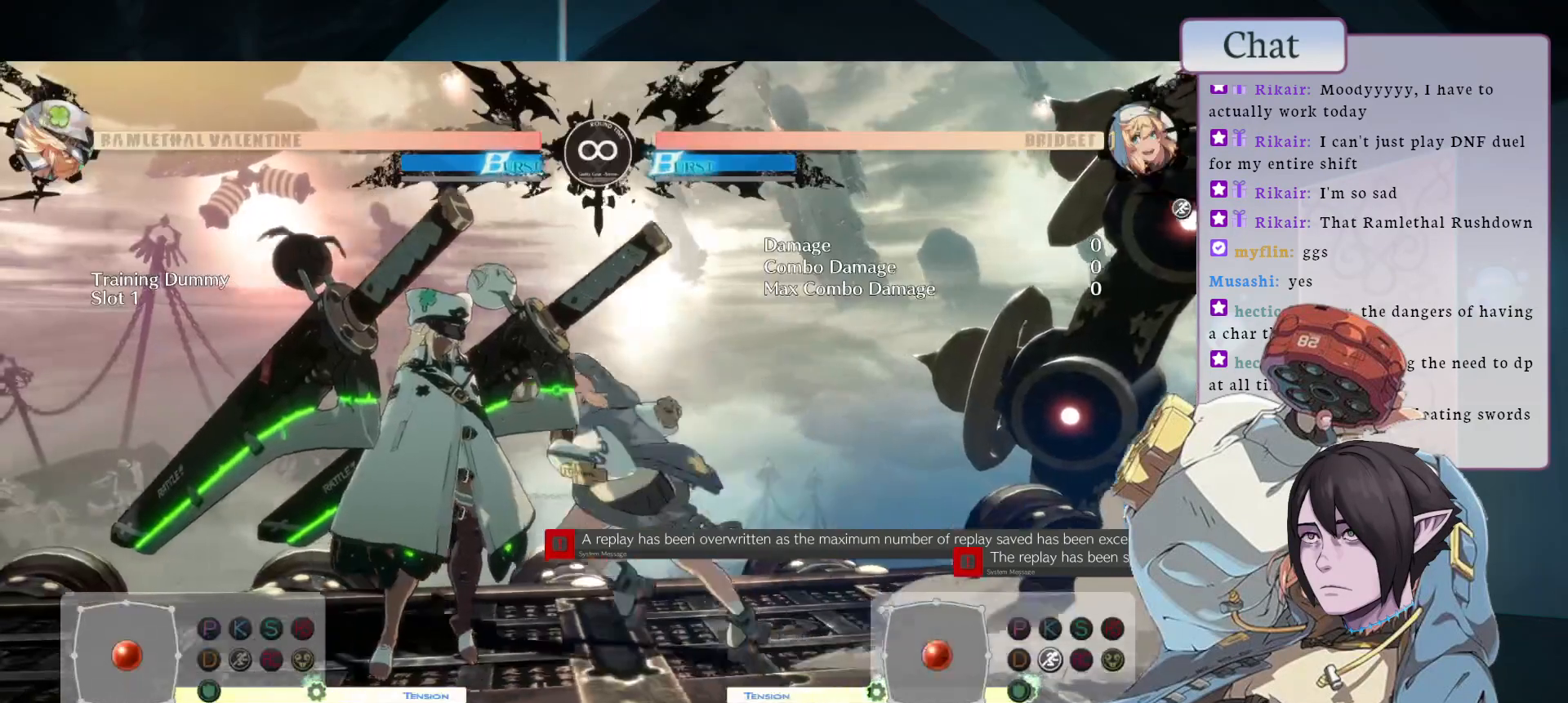
{"buttons": ["L1"], "left_stick": "center", "events": [[283, "L1", "down"], [333, "CIRCLE", "up"]]}
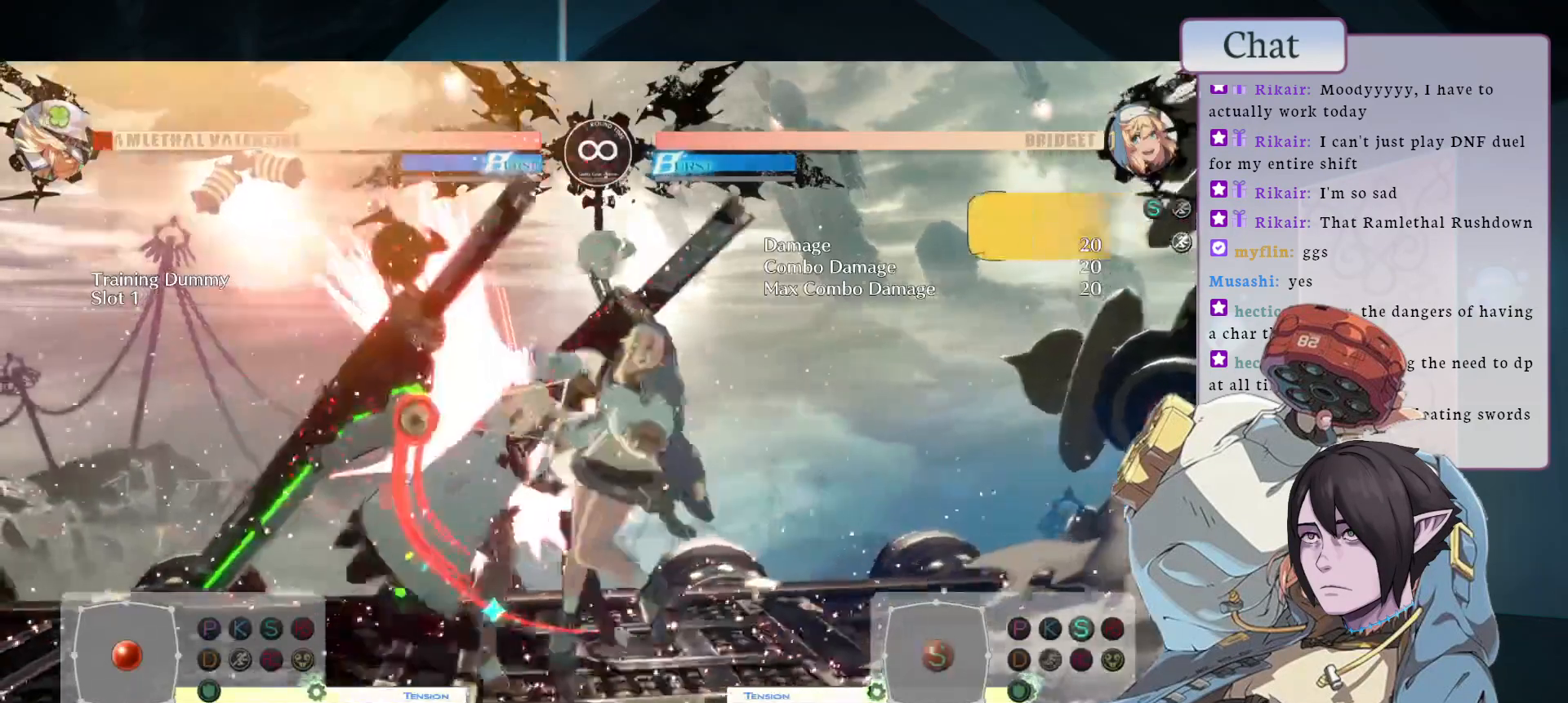
{"buttons": ["L2"], "left_stick": "center", "events": [[17, "L1", "up"], [500, "L2", "down"]]}
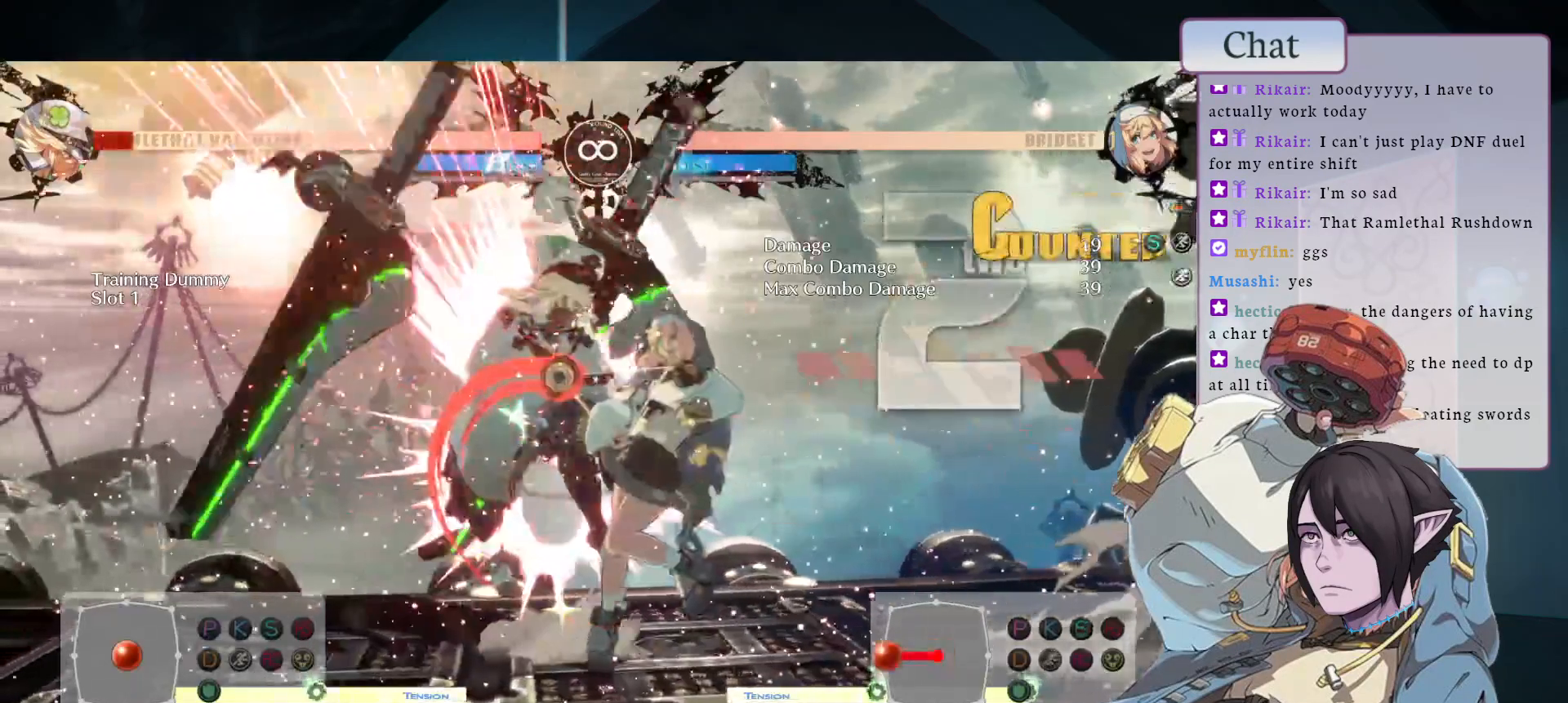
{"buttons": [], "left_stick": "center", "events": [[300, "L2", "up"]]}
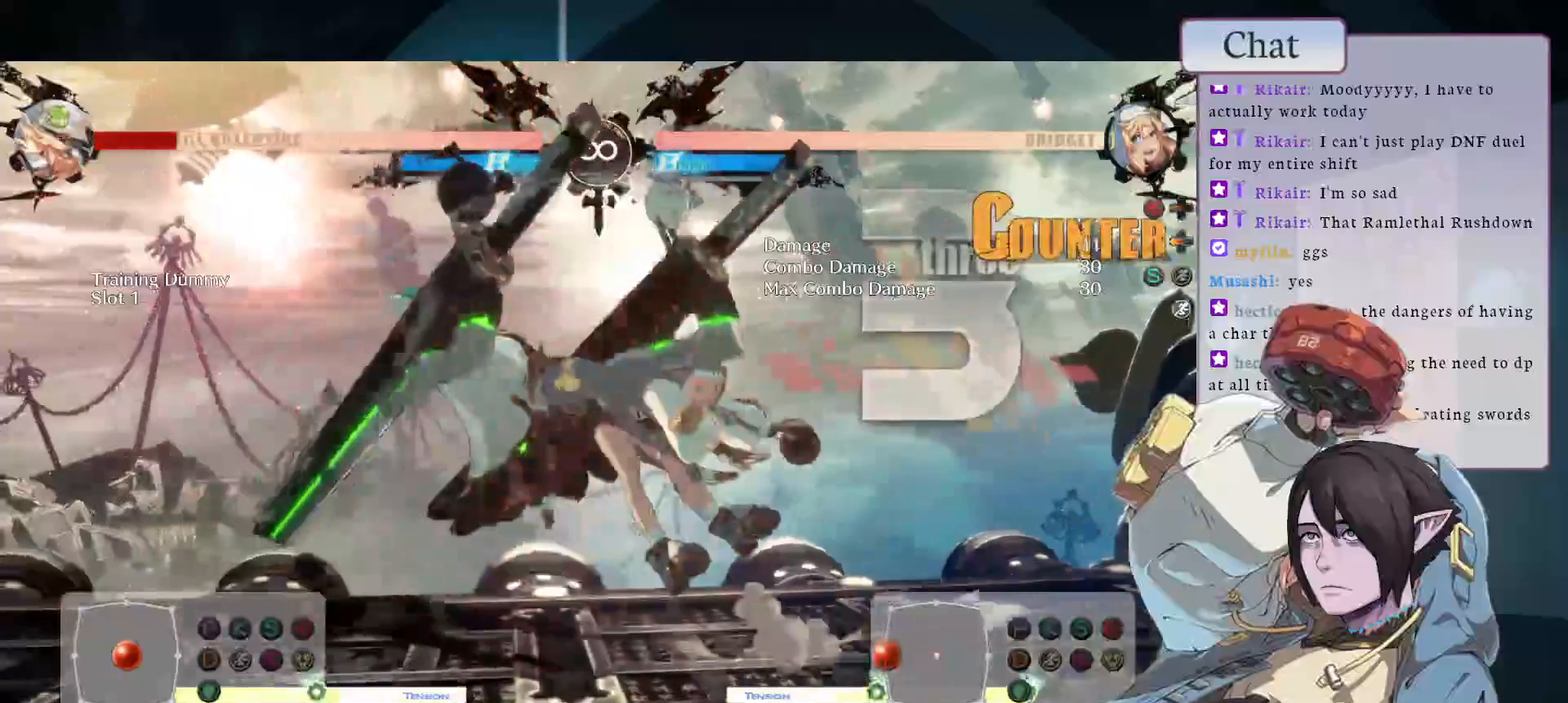
{"buttons": [], "left_stick": "center", "events": [[117, "L1", "down"], [350, "L1", "up"]]}
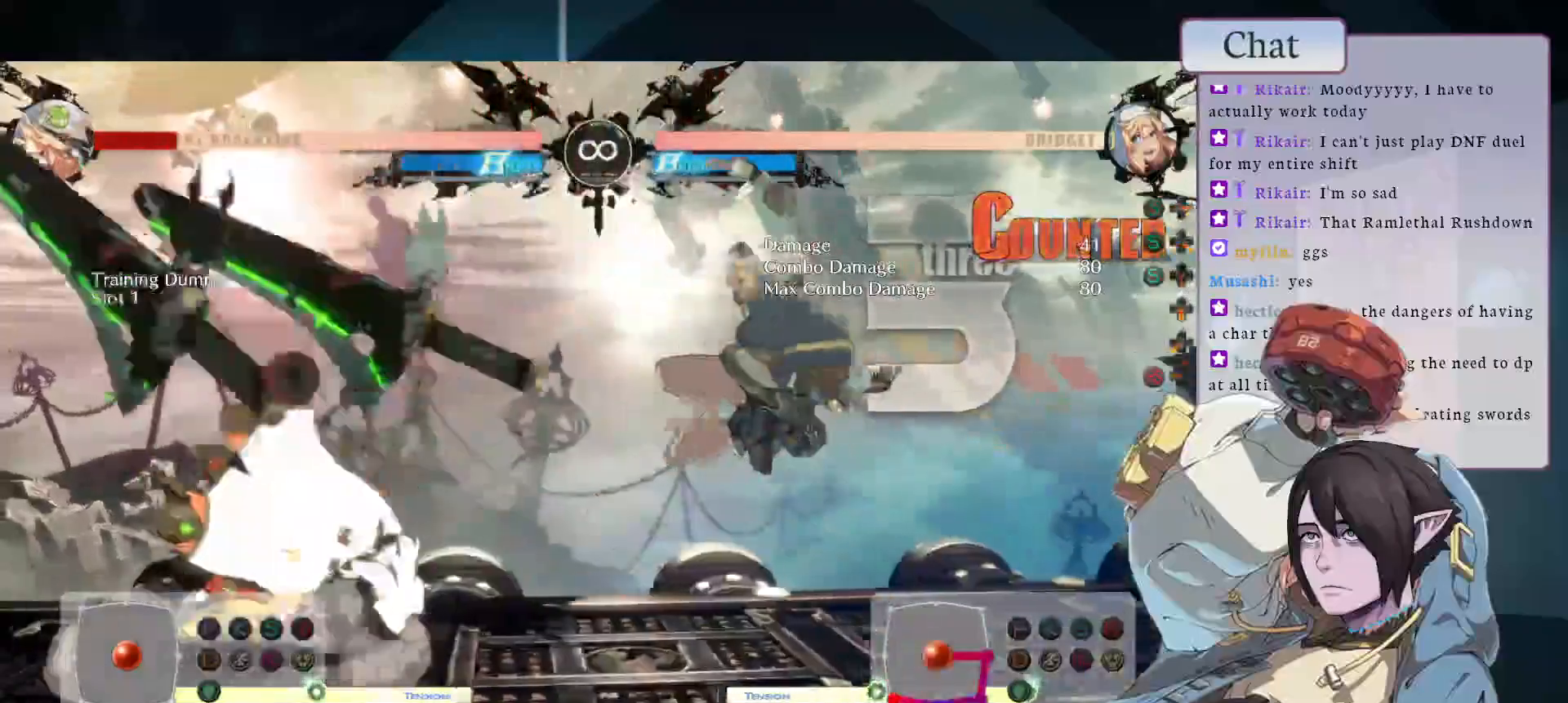
{"buttons": ["CIRCLE"], "left_stick": "center", "events": [[283, "CIRCLE", "down"], [417, "CIRCLE", "up"], [500, "CIRCLE", "down"]]}
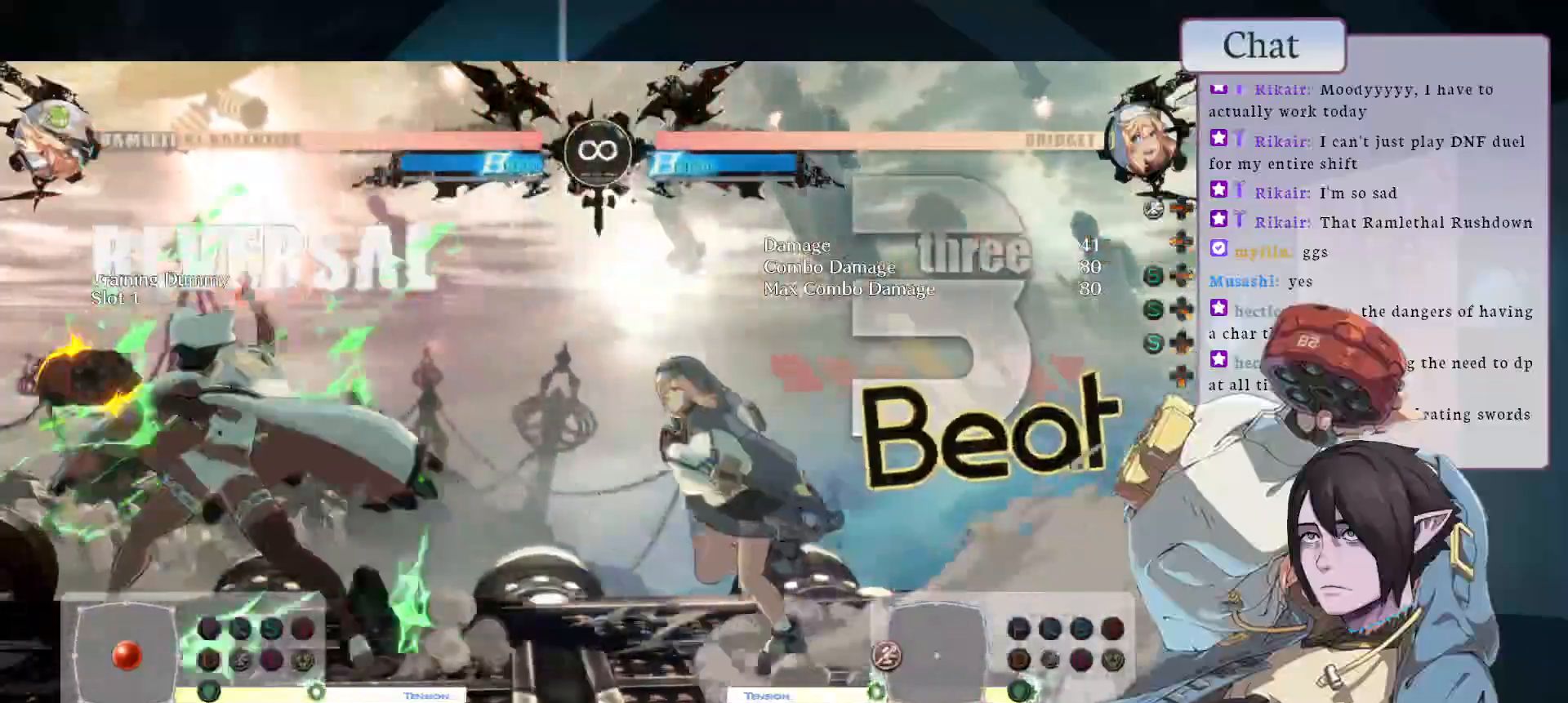
{"buttons": [], "left_stick": "center", "events": [[267, "CIRCLE", "up"]]}
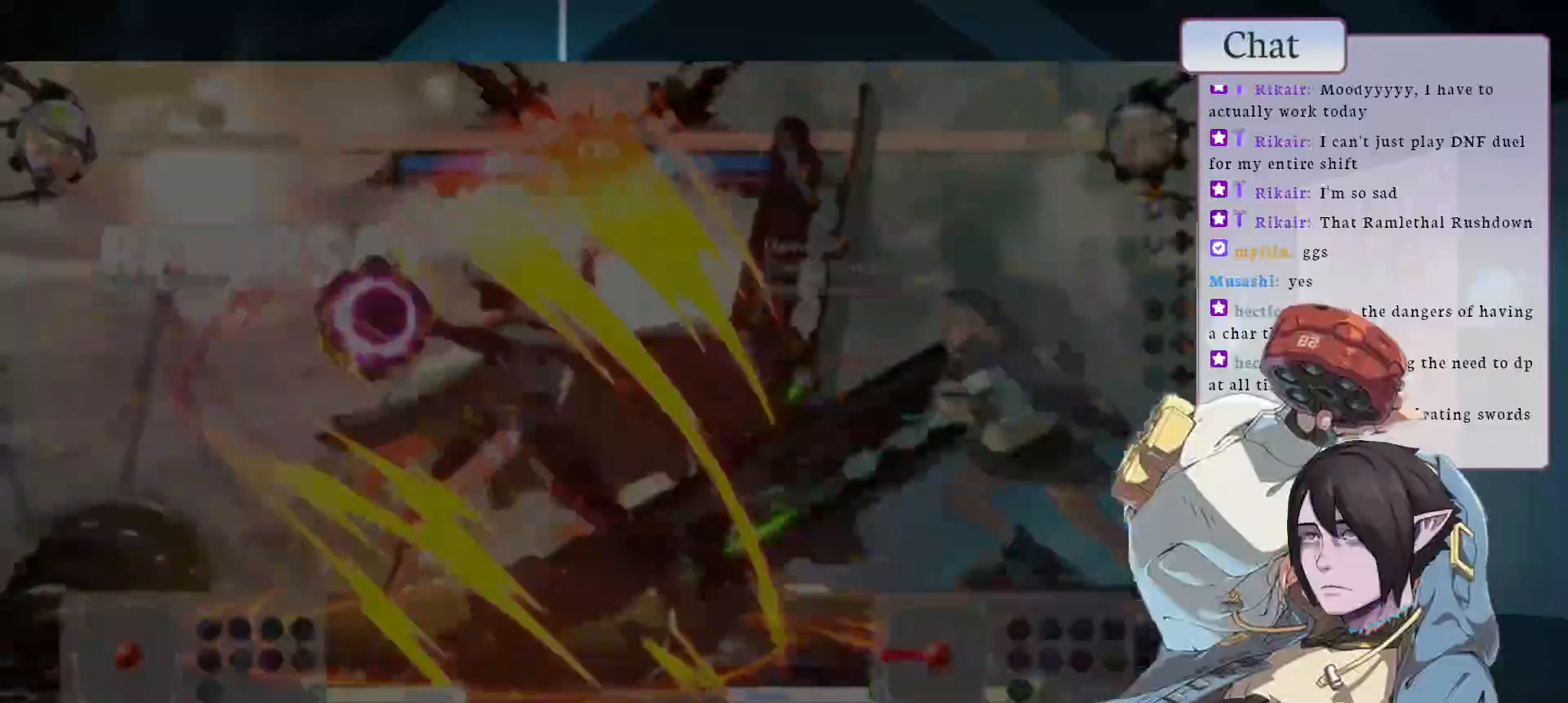
{"buttons": [], "left_stick": "center", "events": []}
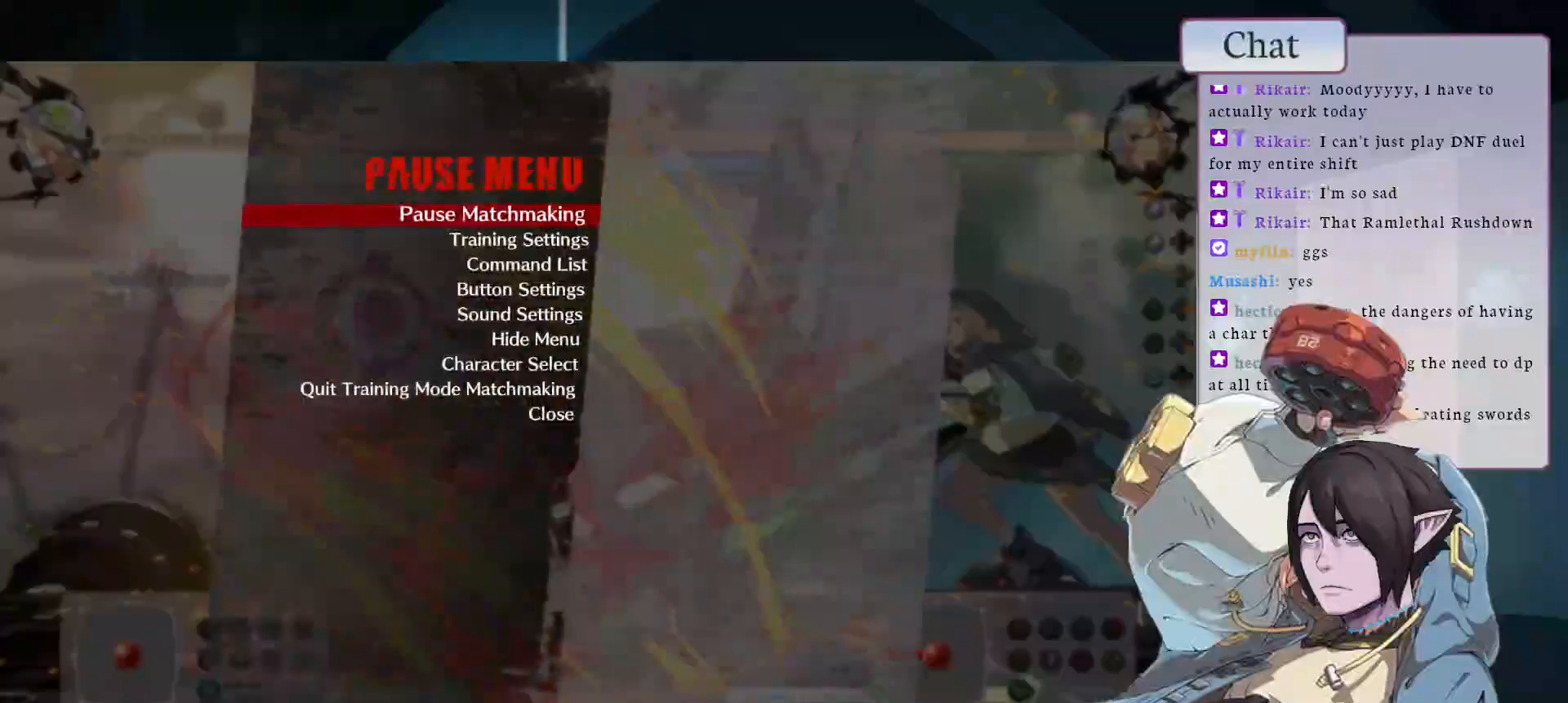
{"buttons": [], "left_stick": "center", "events": []}
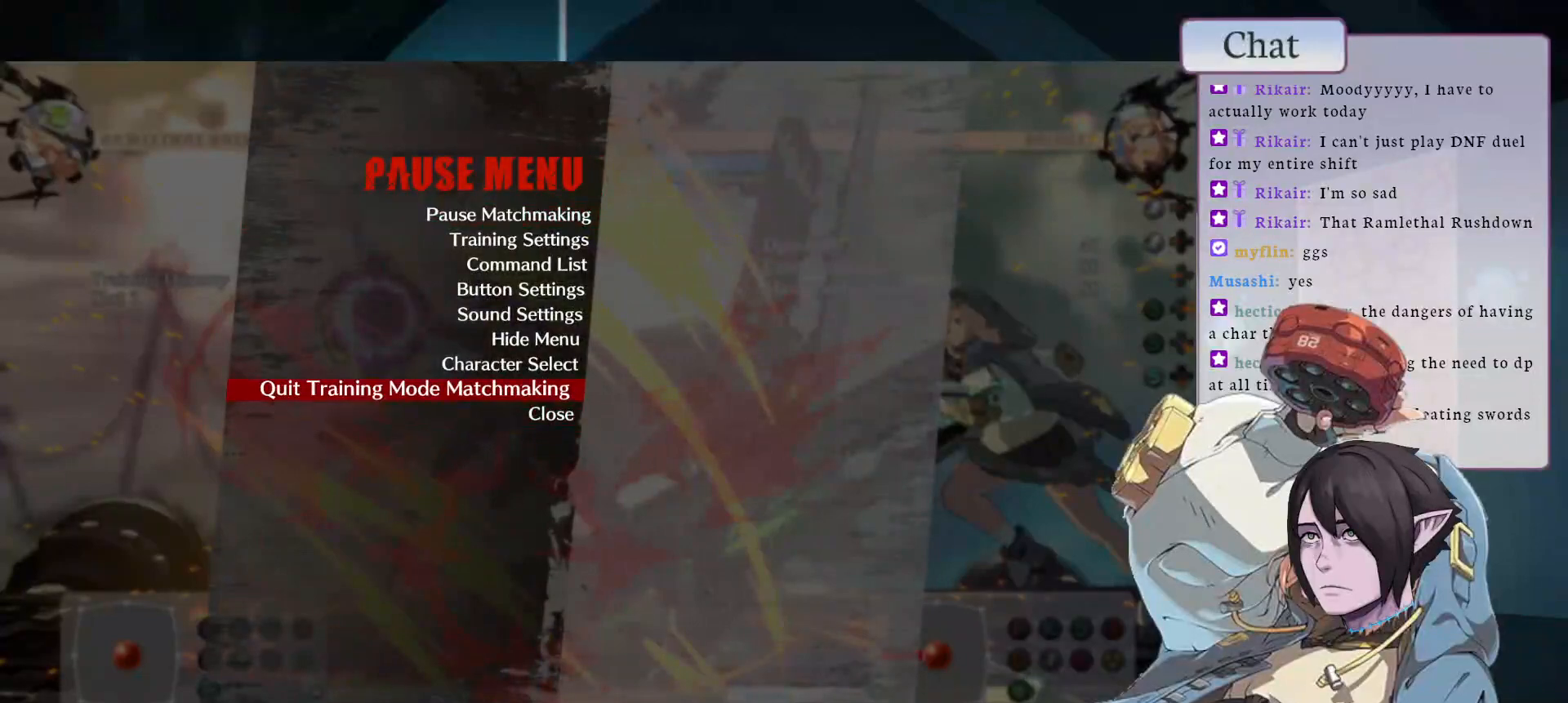
{"buttons": [], "left_stick": "center", "events": []}
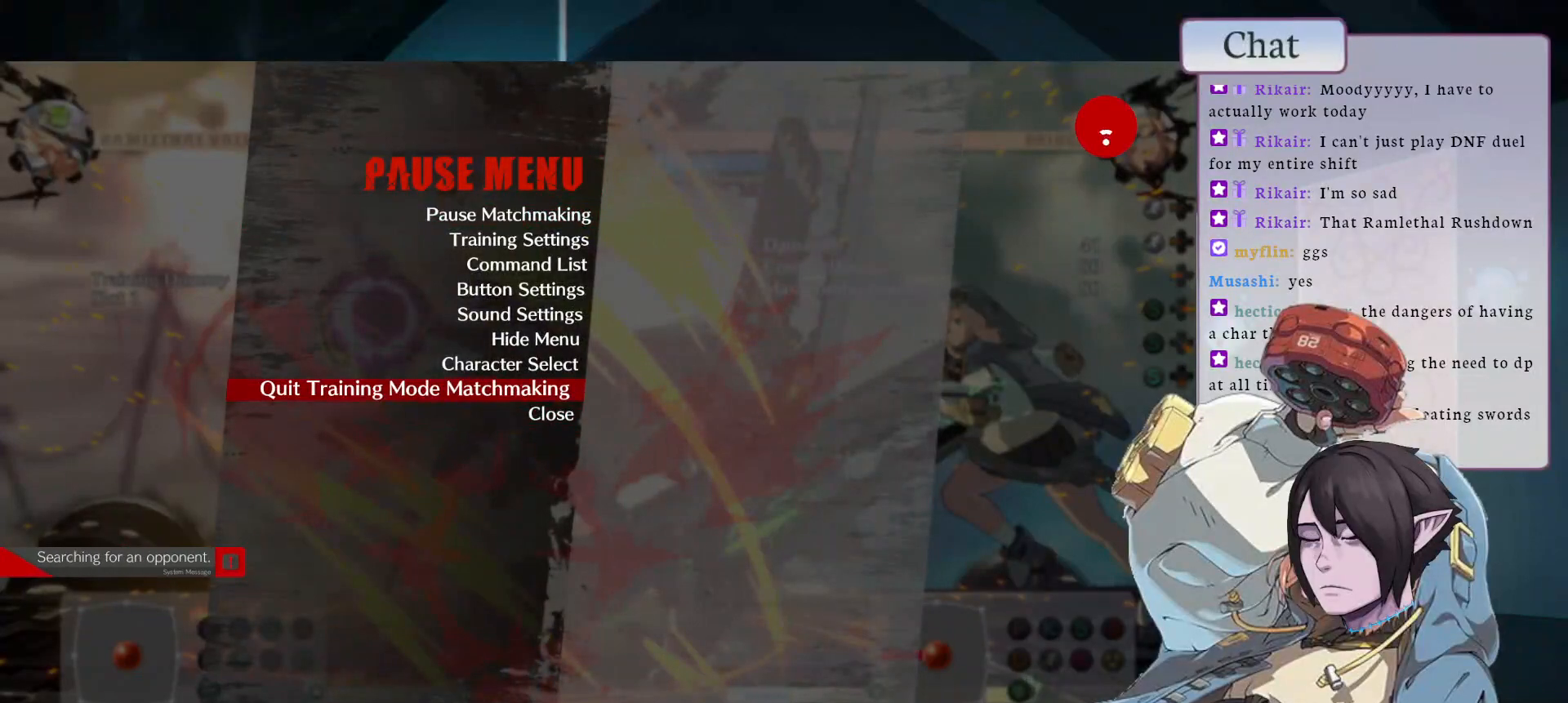
{"buttons": [], "left_stick": "center", "events": [[200, "CROSS", "down"], [283, "CROSS", "up"]]}
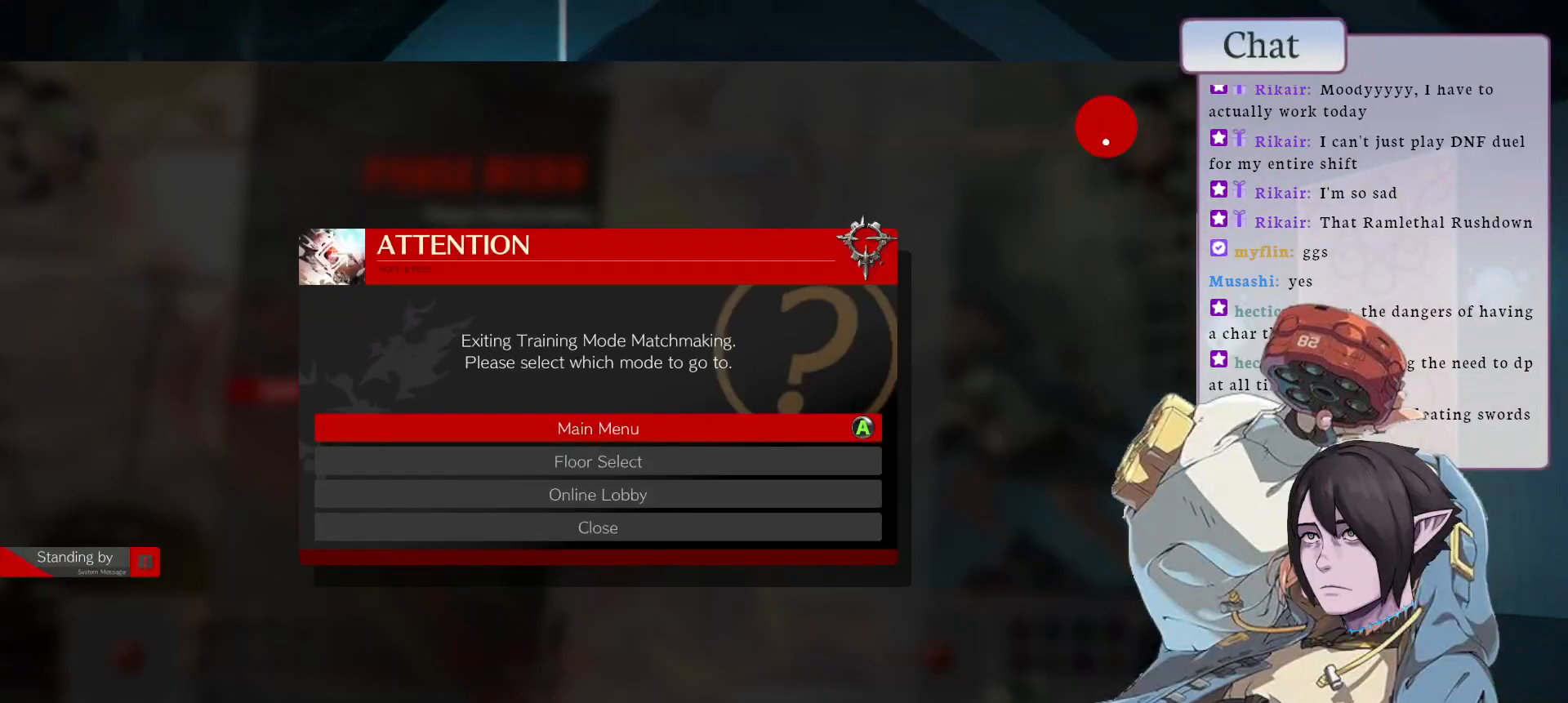
{"buttons": [], "left_stick": "center", "events": []}
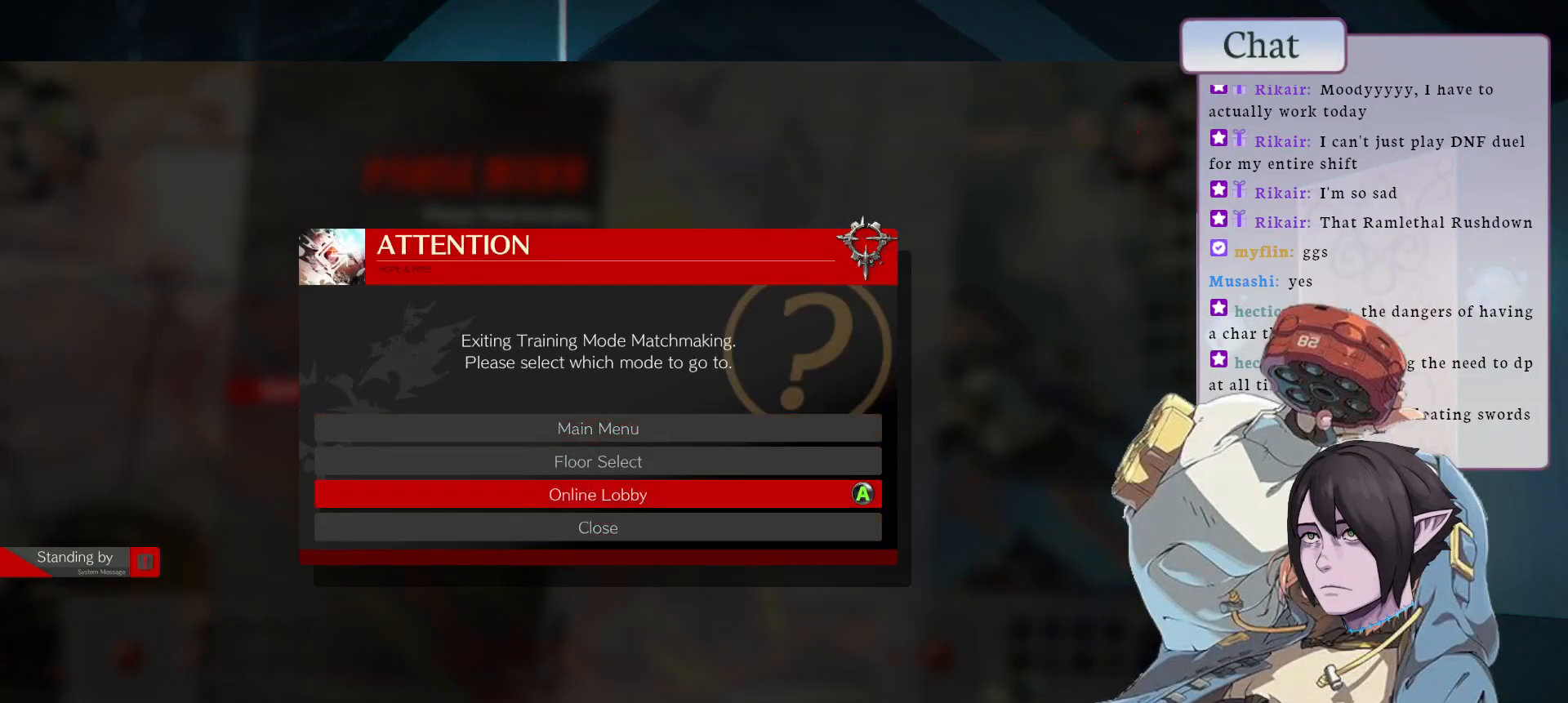
{"buttons": [], "left_stick": "center", "events": [[67, "CROSS", "down"], [150, "CROSS", "up"]]}
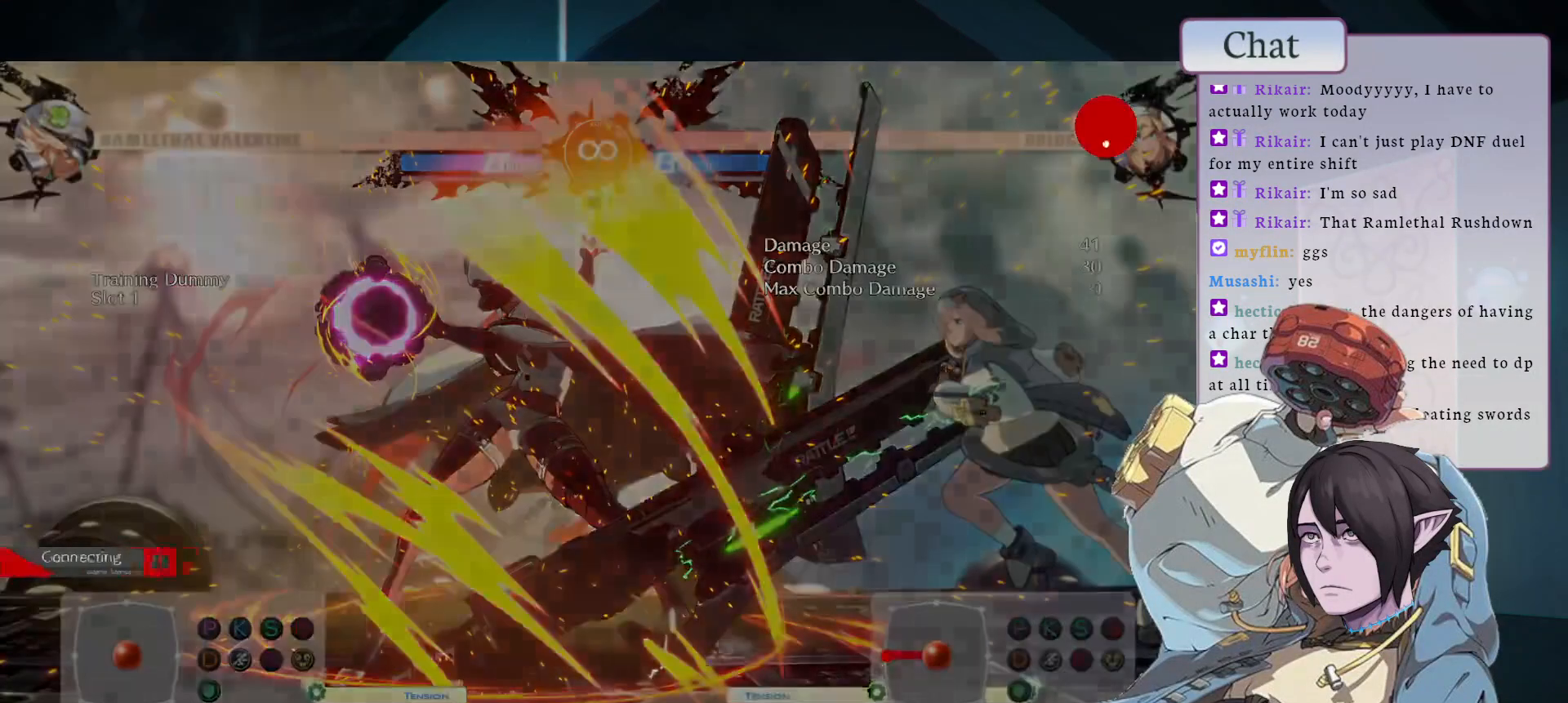
{"buttons": [], "left_stick": "center", "events": []}
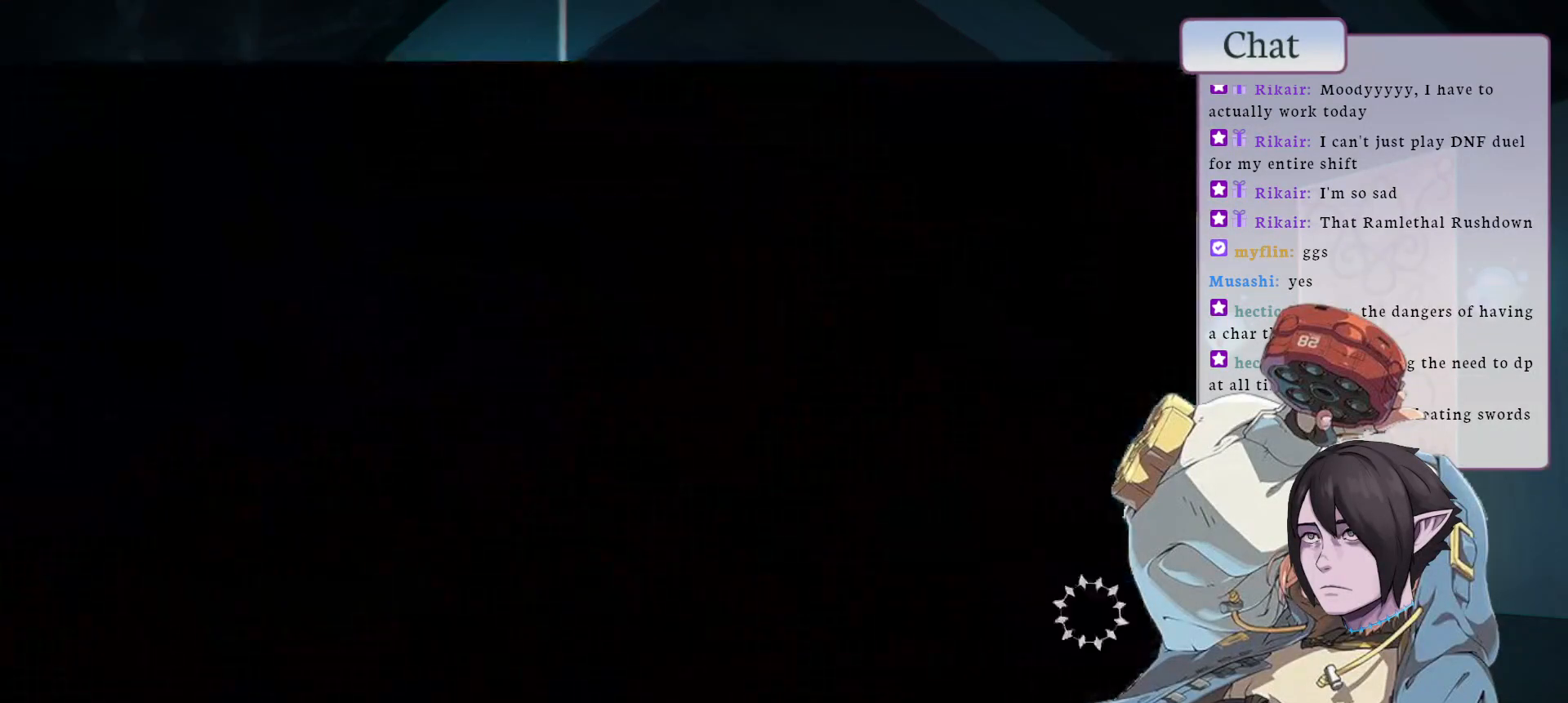
{"buttons": [], "left_stick": "center", "events": []}
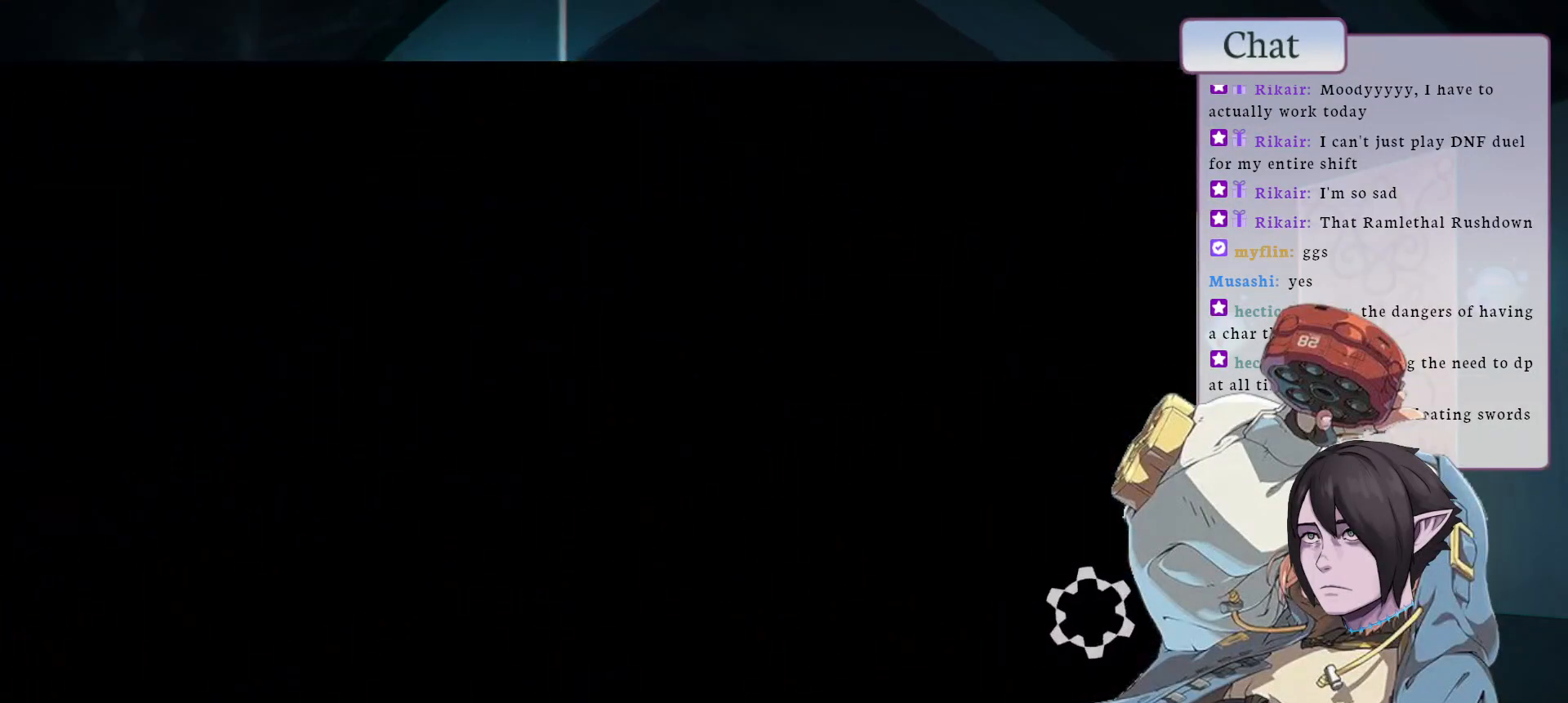
{"buttons": [], "left_stick": "center", "events": []}
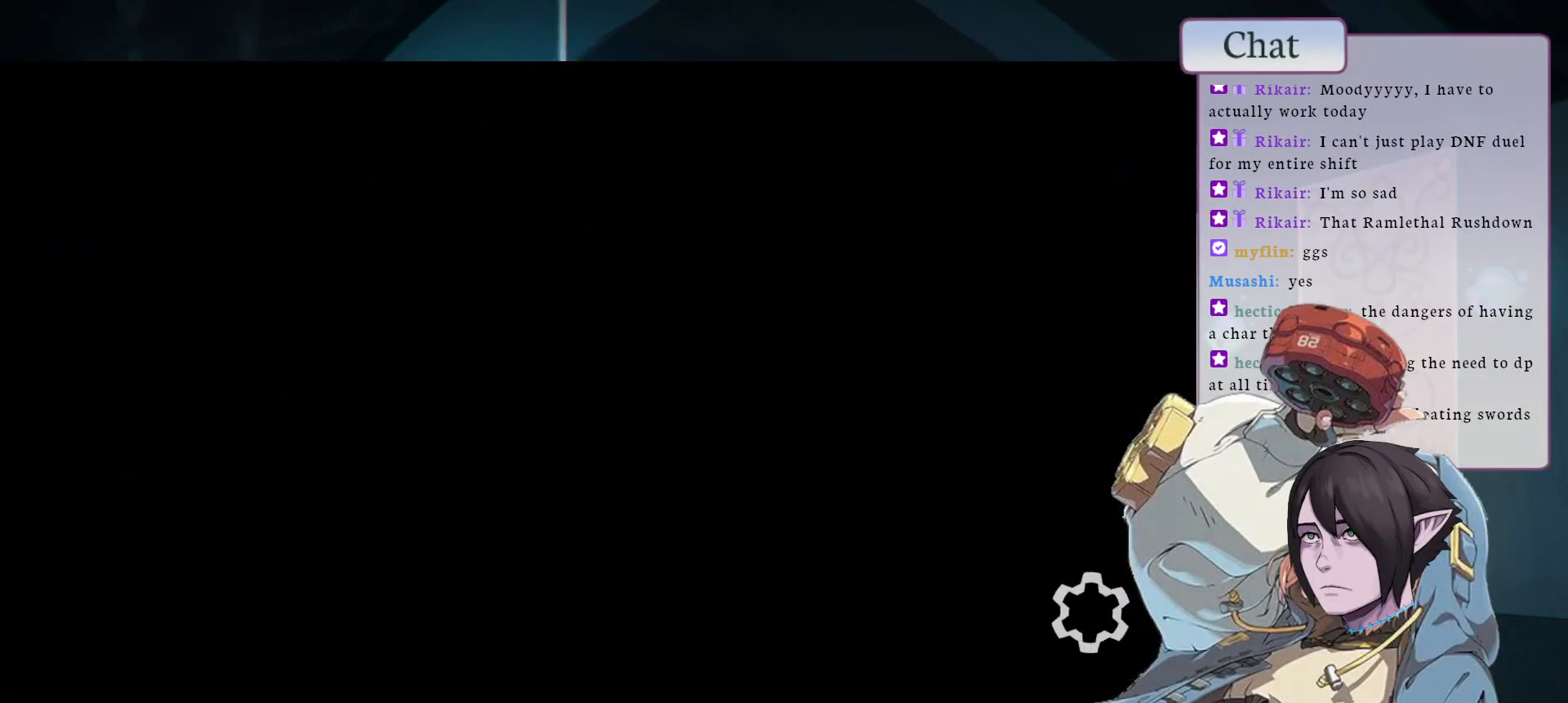
{"buttons": [], "left_stick": "center", "events": []}
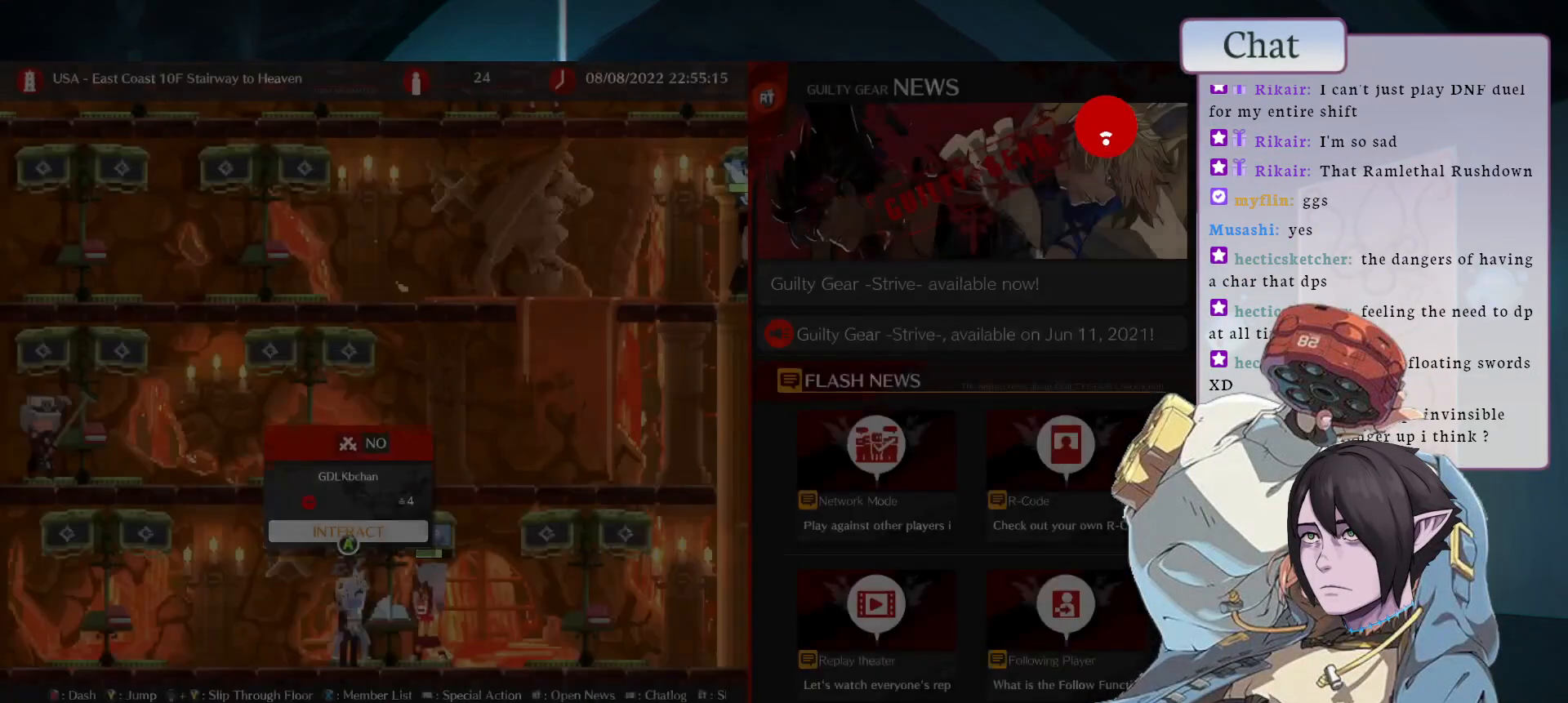
{"buttons": [], "left_stick": "center", "events": []}
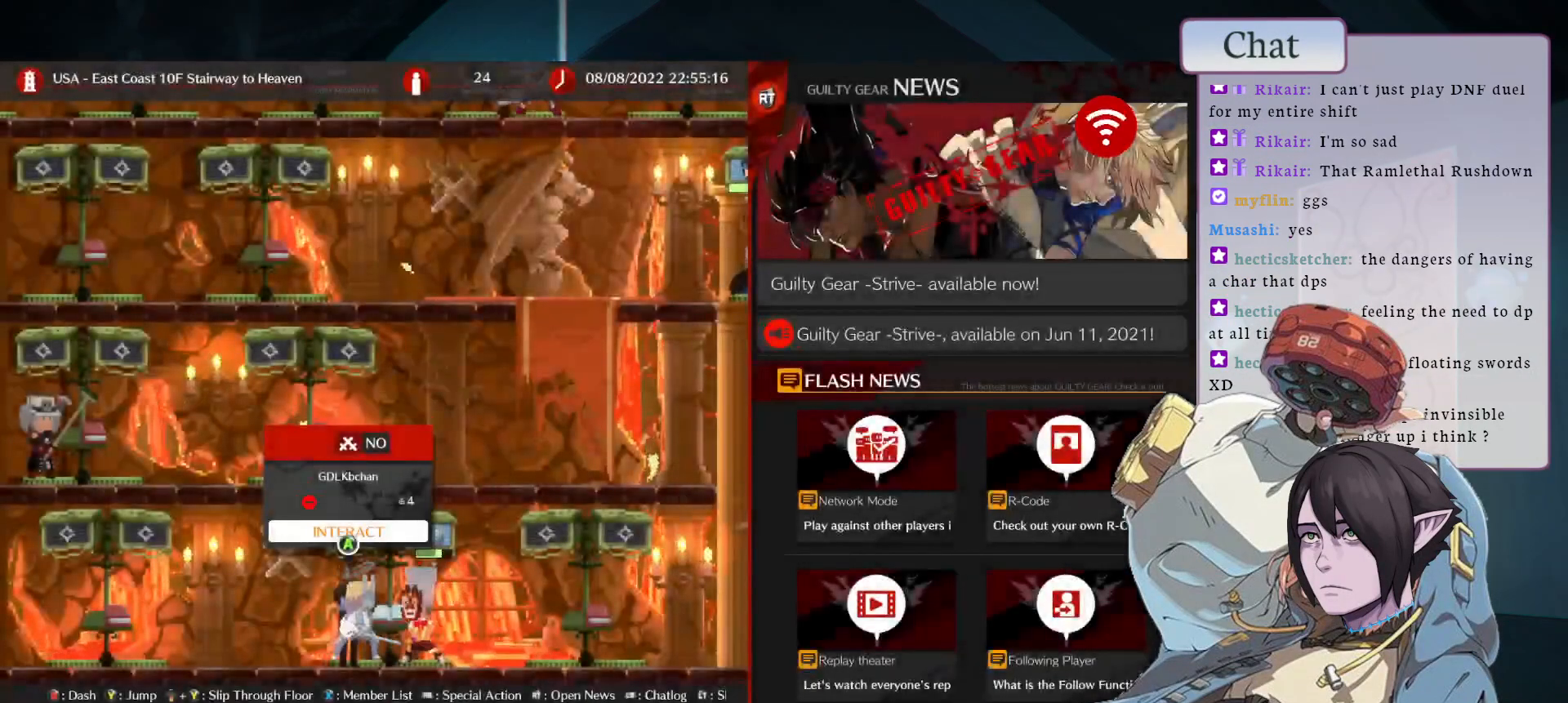
{"buttons": [], "left_stick": "center", "events": []}
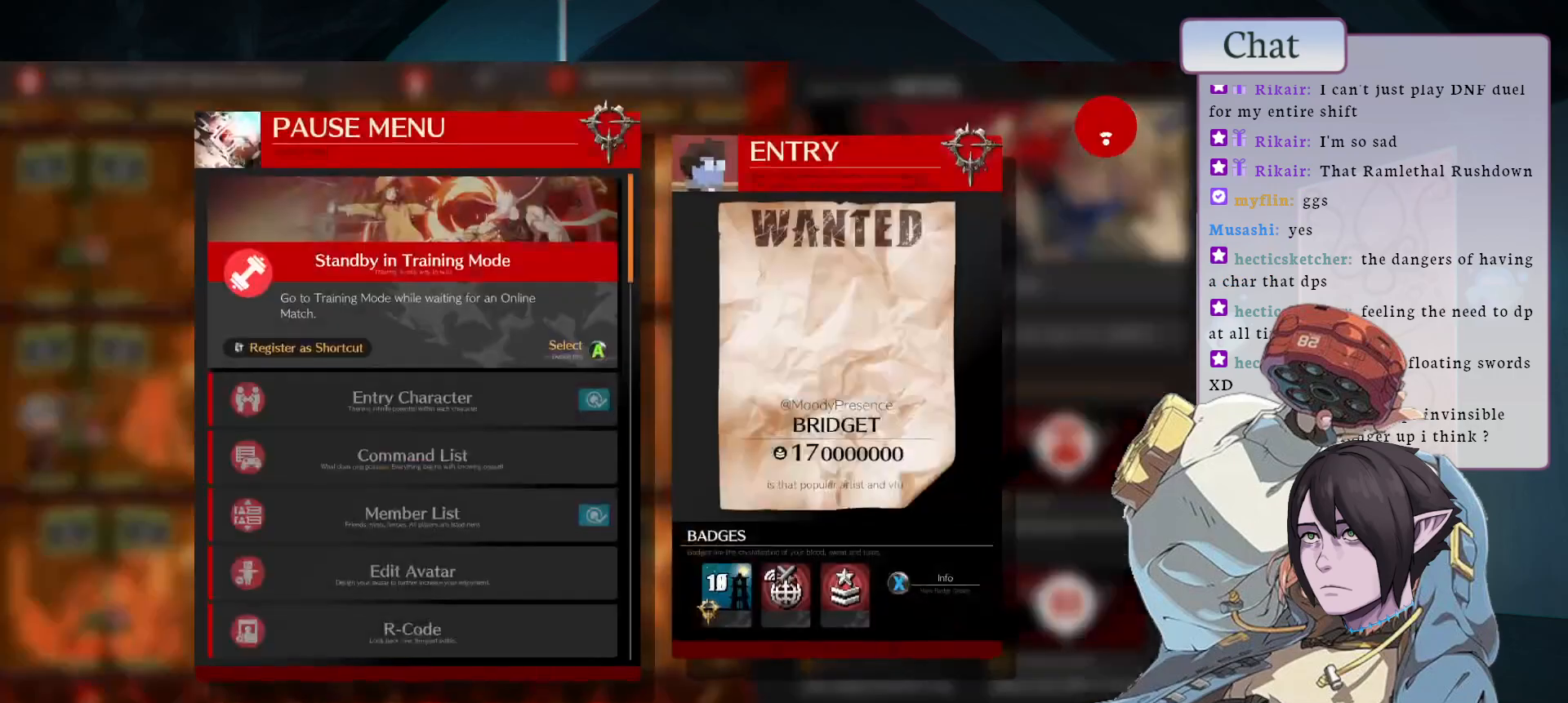
{"buttons": [], "left_stick": "center", "events": []}
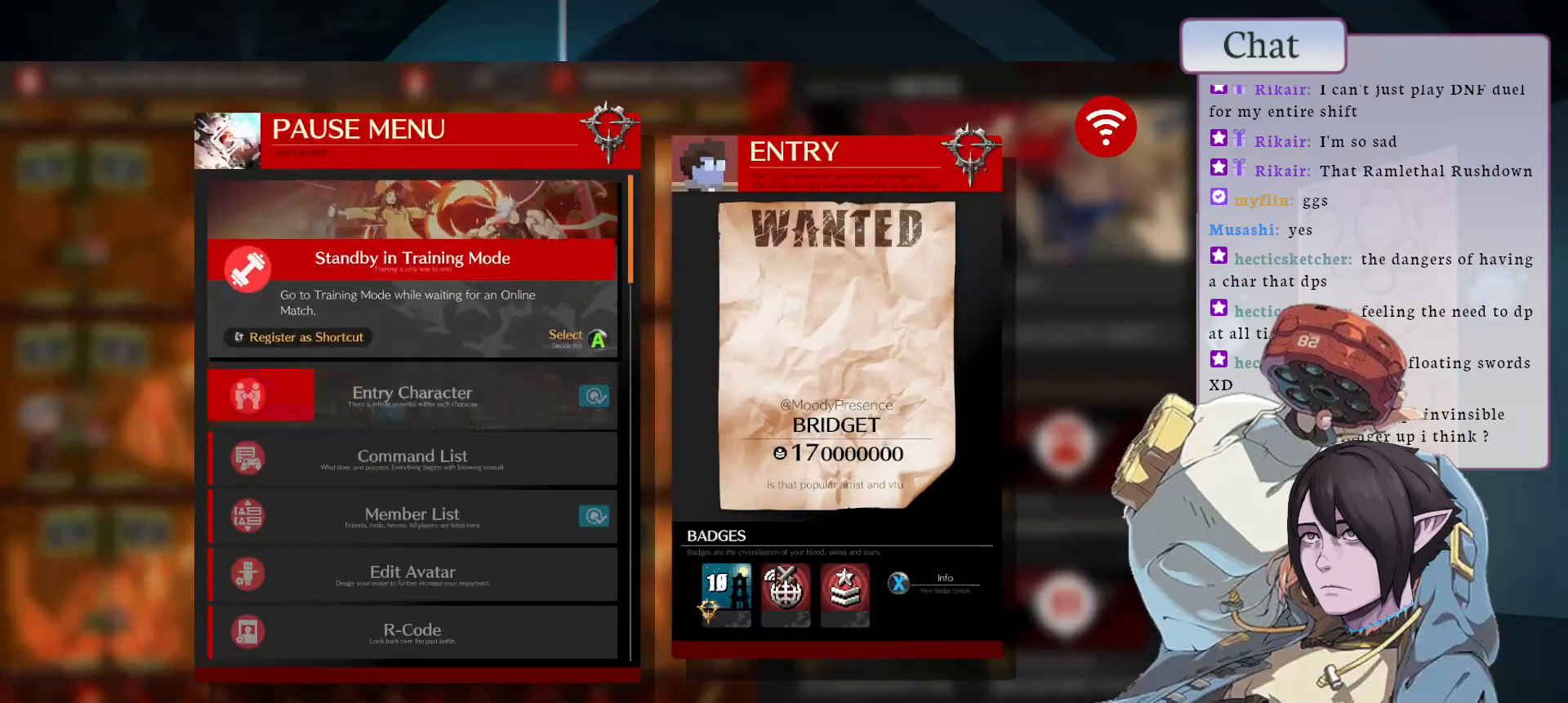
{"buttons": [], "left_stick": "center", "events": []}